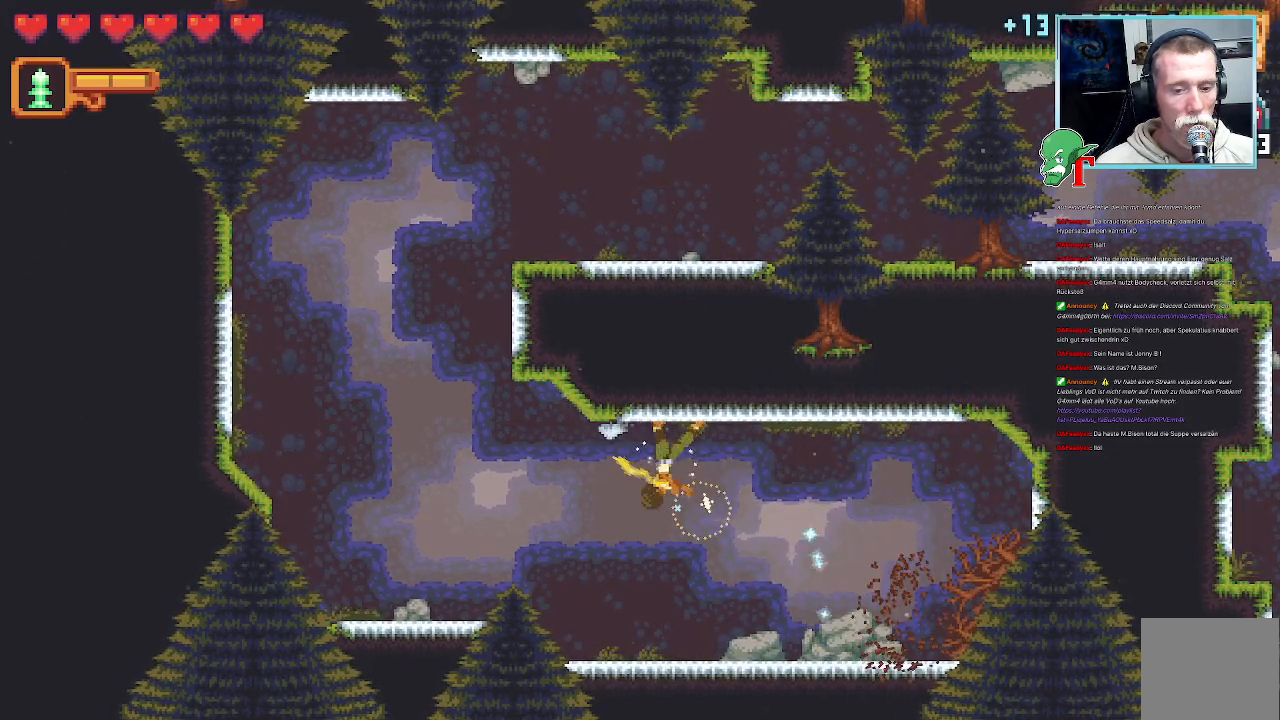
Gameplay with a controller (PlayStation layout); each line is a JSON object with the inputs held at the frame after it. "events" lists button and stick changes between this image and that frame as [ms after this image, input, new state], when the widget could be followed in between.
{"buttons": [], "left_stick": "down-right", "right_stick": "center", "events": [[369, "SQUARE", "up"]]}
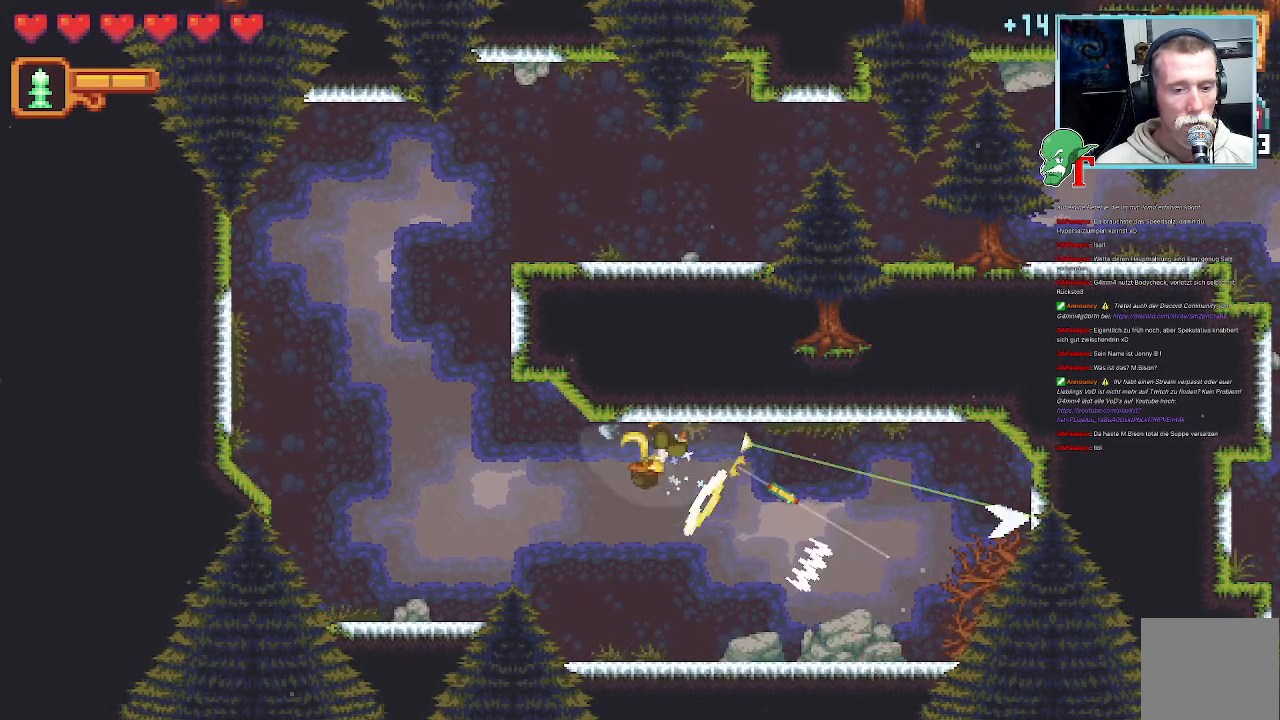
{"buttons": ["SQUARE"], "left_stick": "down-right", "right_stick": "center", "events": [[471, "SQUARE", "down"]]}
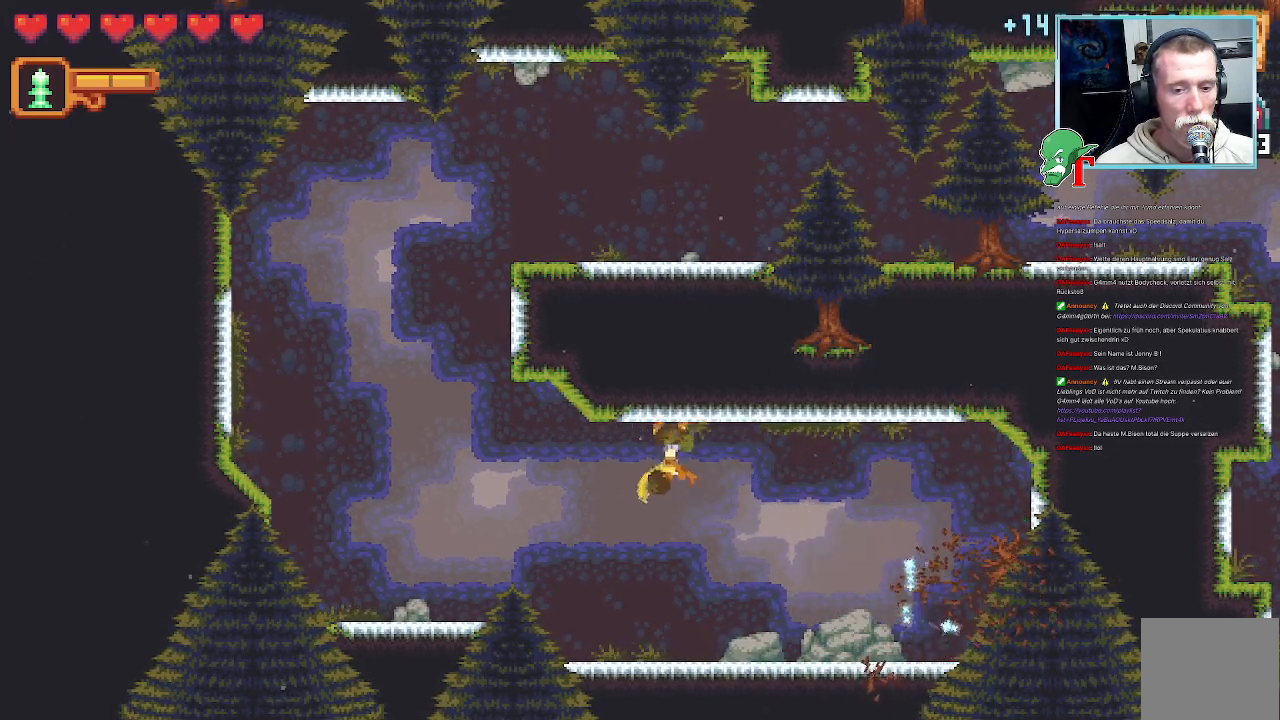
{"buttons": ["SQUARE"], "left_stick": "down-right", "right_stick": "center", "events": []}
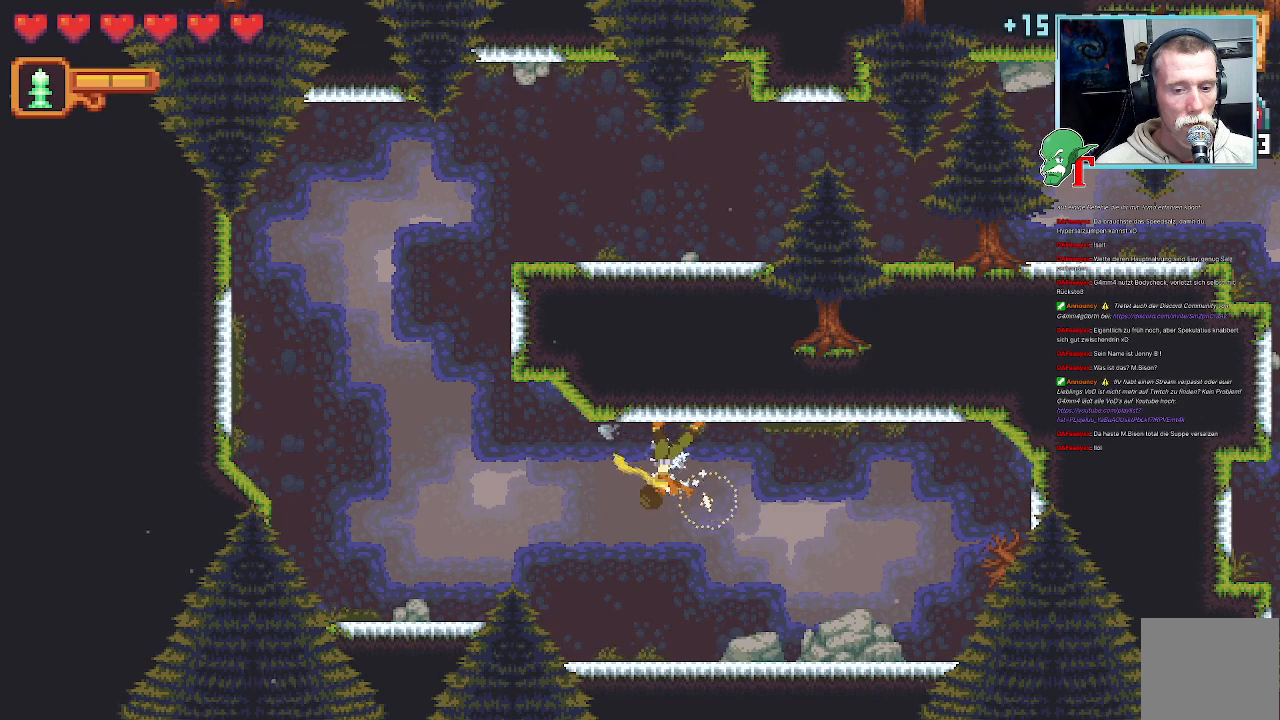
{"buttons": [], "left_stick": "down-right", "right_stick": "center", "events": [[118, "SQUARE", "up"]]}
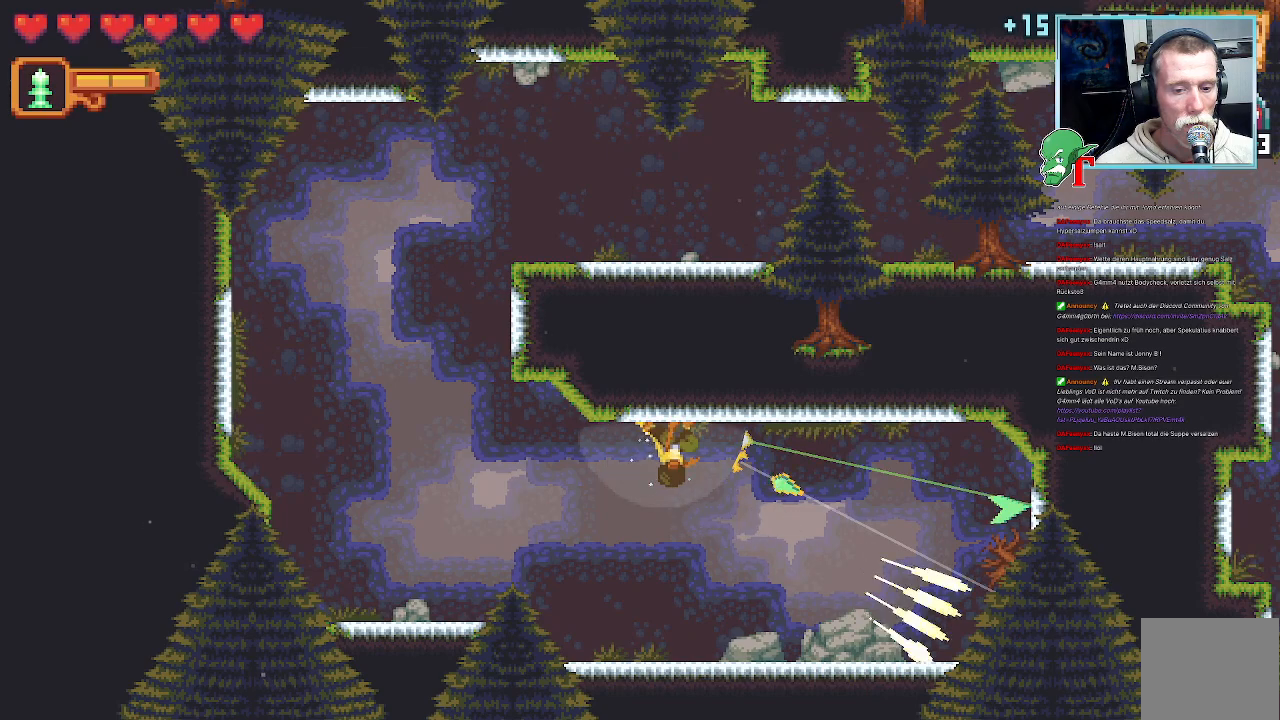
{"buttons": ["SQUARE"], "left_stick": "right", "right_stick": "center", "events": [[17, "left_stick", "right"], [185, "SQUARE", "down"]]}
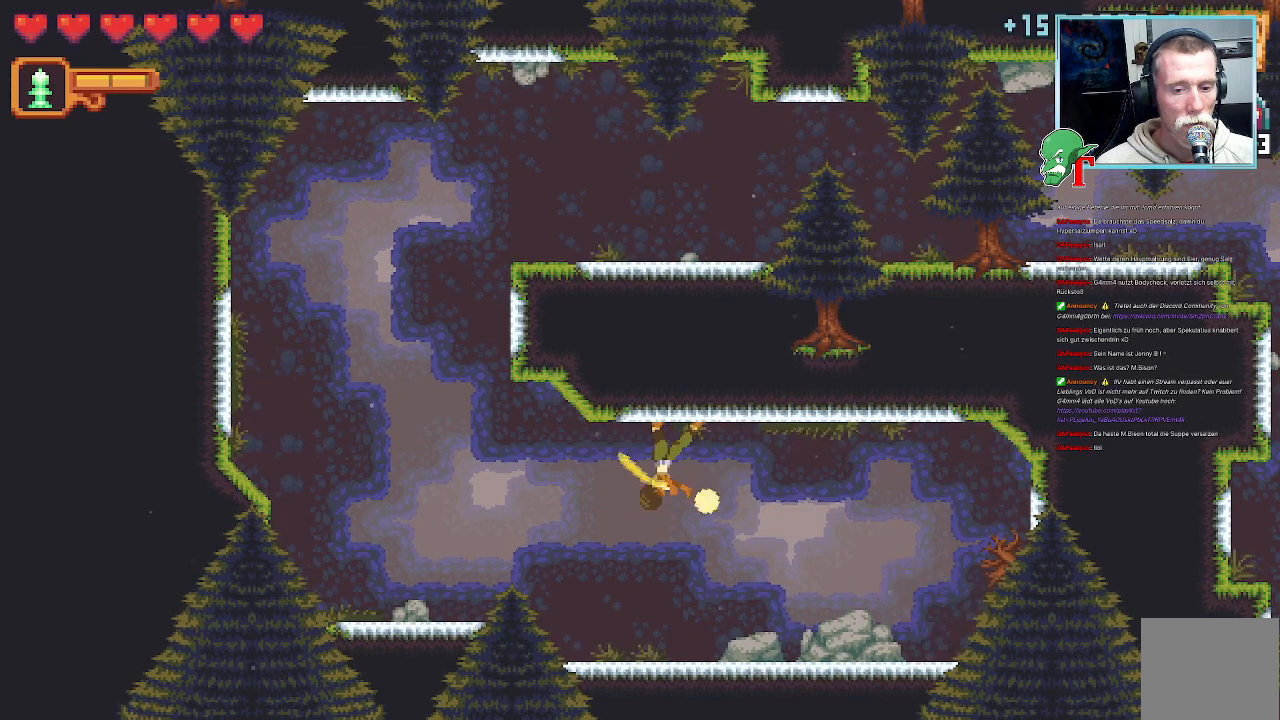
{"buttons": ["SQUARE"], "left_stick": "right", "right_stick": "center", "events": []}
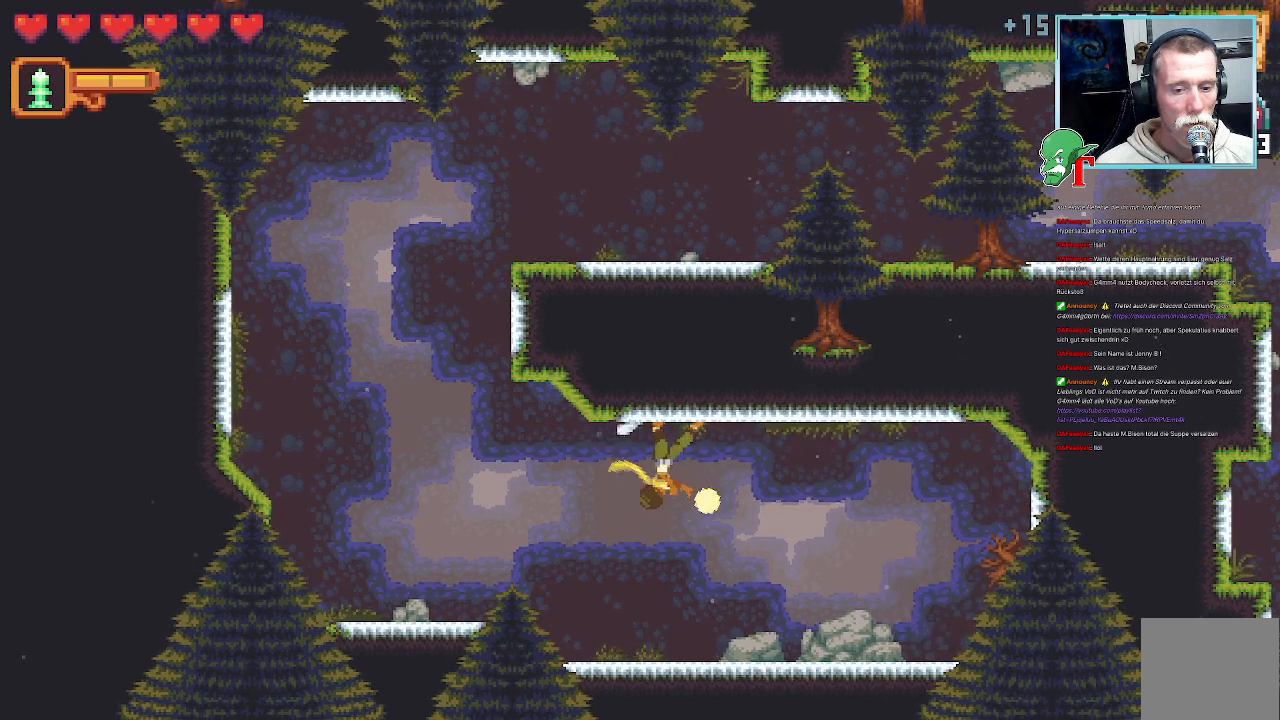
{"buttons": [], "left_stick": "right", "right_stick": "center", "events": [[68, "SQUARE", "up"]]}
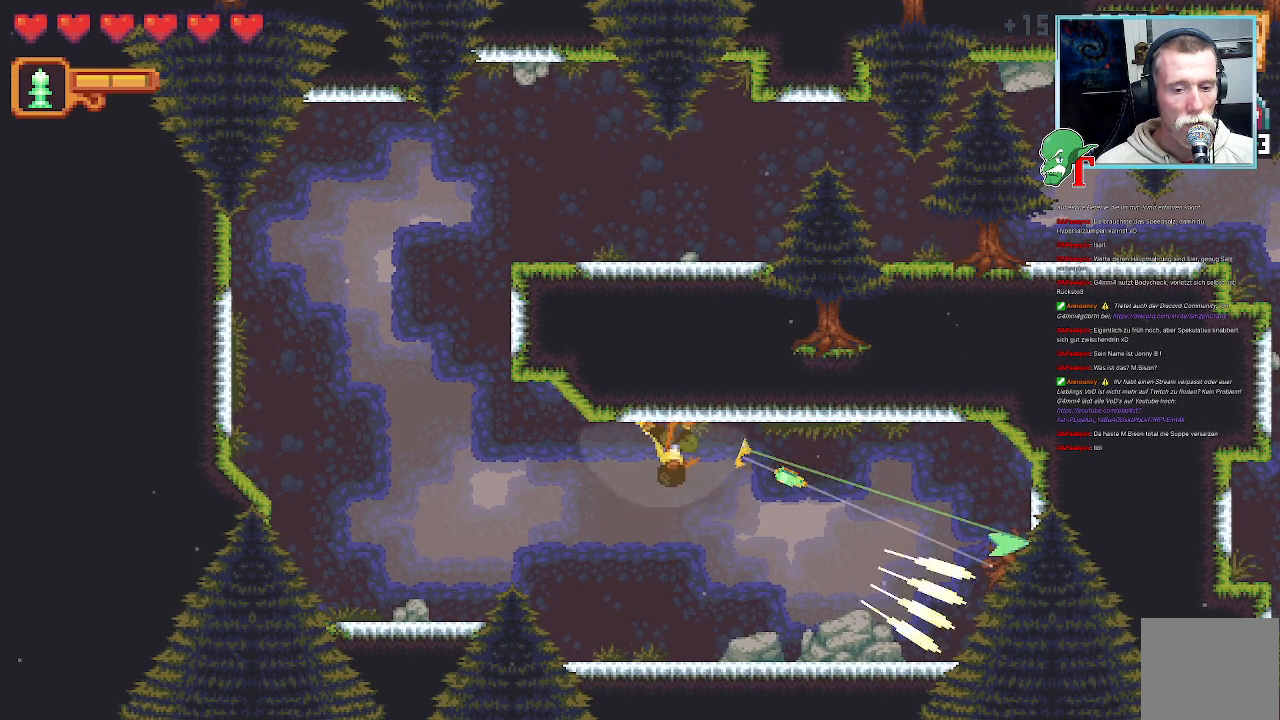
{"buttons": [], "left_stick": "down-right", "right_stick": "center", "events": [[235, "left_stick", "down-right"]]}
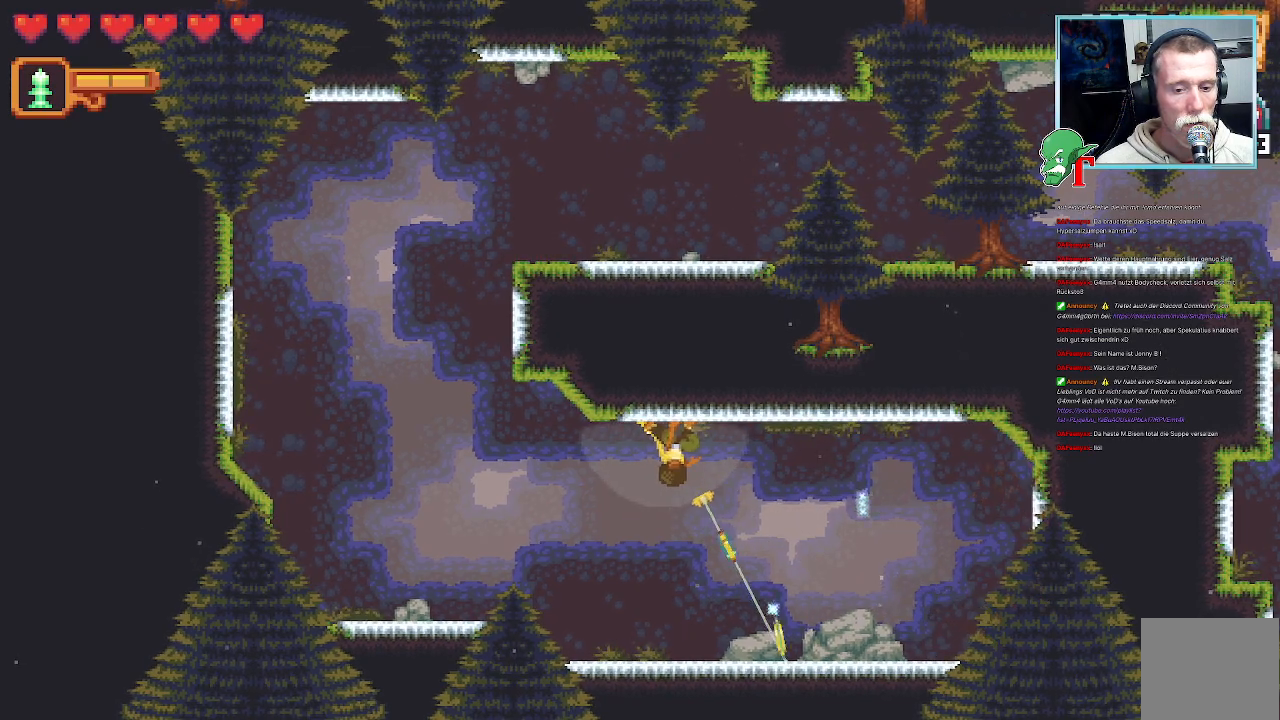
{"buttons": [], "left_stick": "up-right", "right_stick": "center", "events": [[134, "CROSS", "down"], [269, "CROSS", "up"], [403, "left_stick", "up-right"]]}
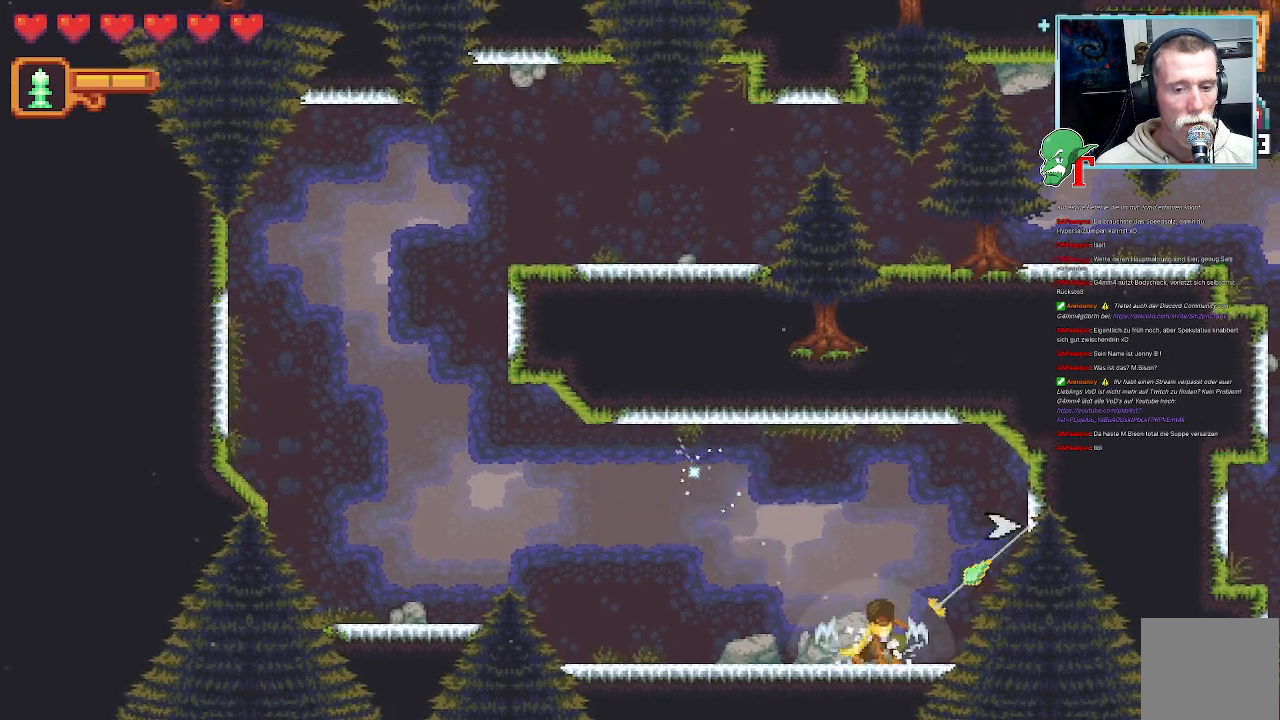
{"buttons": ["CROSS"], "left_stick": "up-right", "right_stick": "center", "events": [[386, "CROSS", "down"]]}
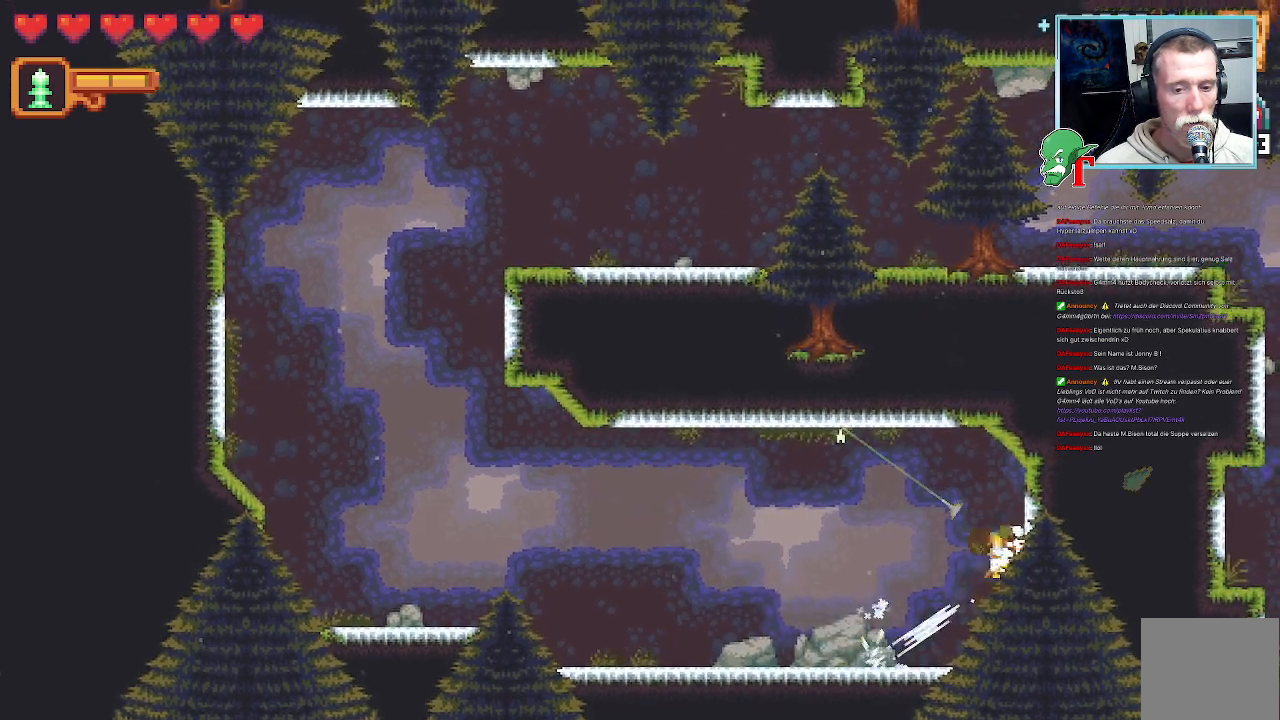
{"buttons": [], "left_stick": "down-left", "right_stick": "center", "events": [[67, "CROSS", "up"], [218, "left_stick", "down-right"], [470, "left_stick", "down-left"]]}
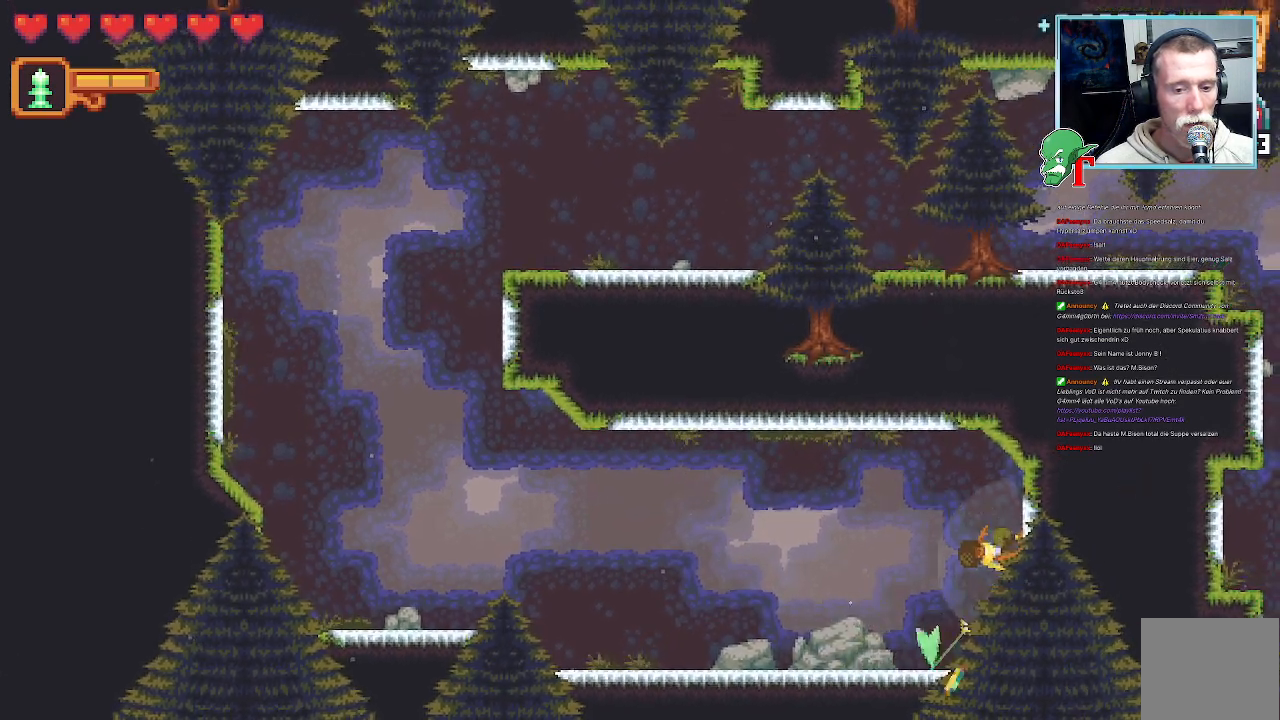
{"buttons": [], "left_stick": "up-left", "right_stick": "center", "events": [[68, "left_stick", "up-left"]]}
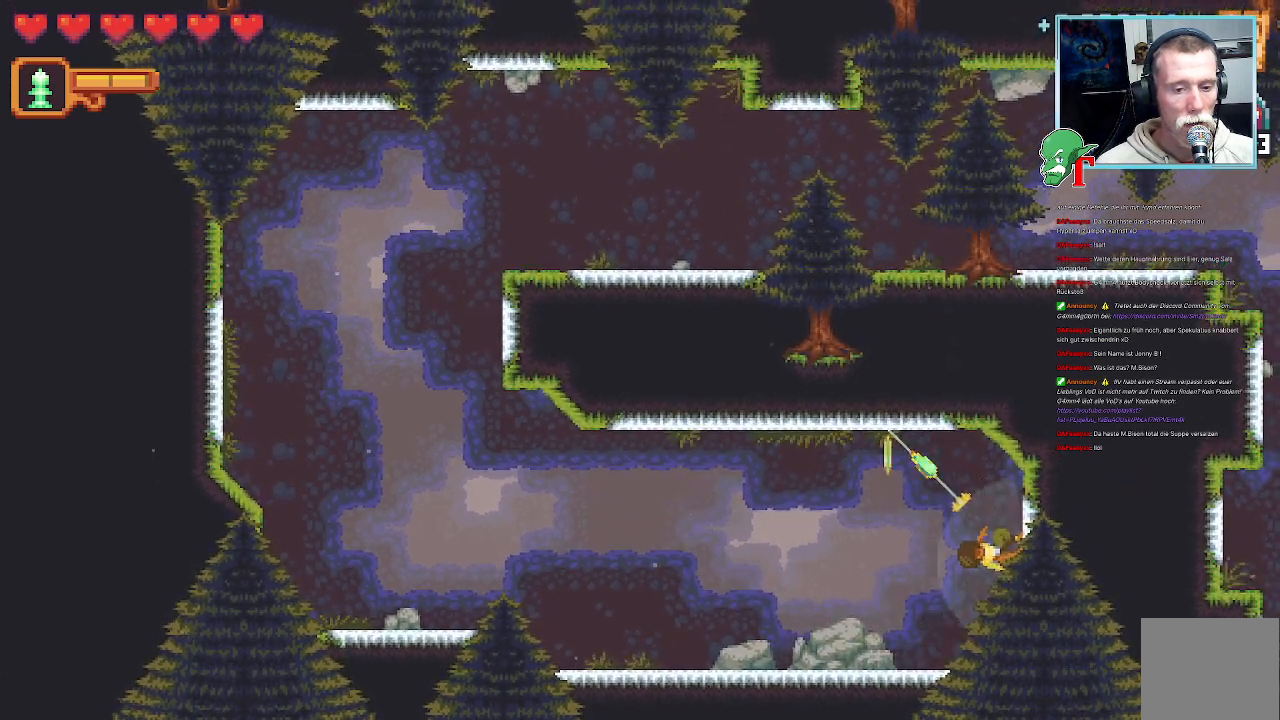
{"buttons": ["CROSS"], "left_stick": "up-left", "right_stick": "center", "events": [[34, "CROSS", "down"], [202, "left_stick", "left"], [219, "CROSS", "up"], [286, "CROSS", "down"], [420, "left_stick", "up-left"]]}
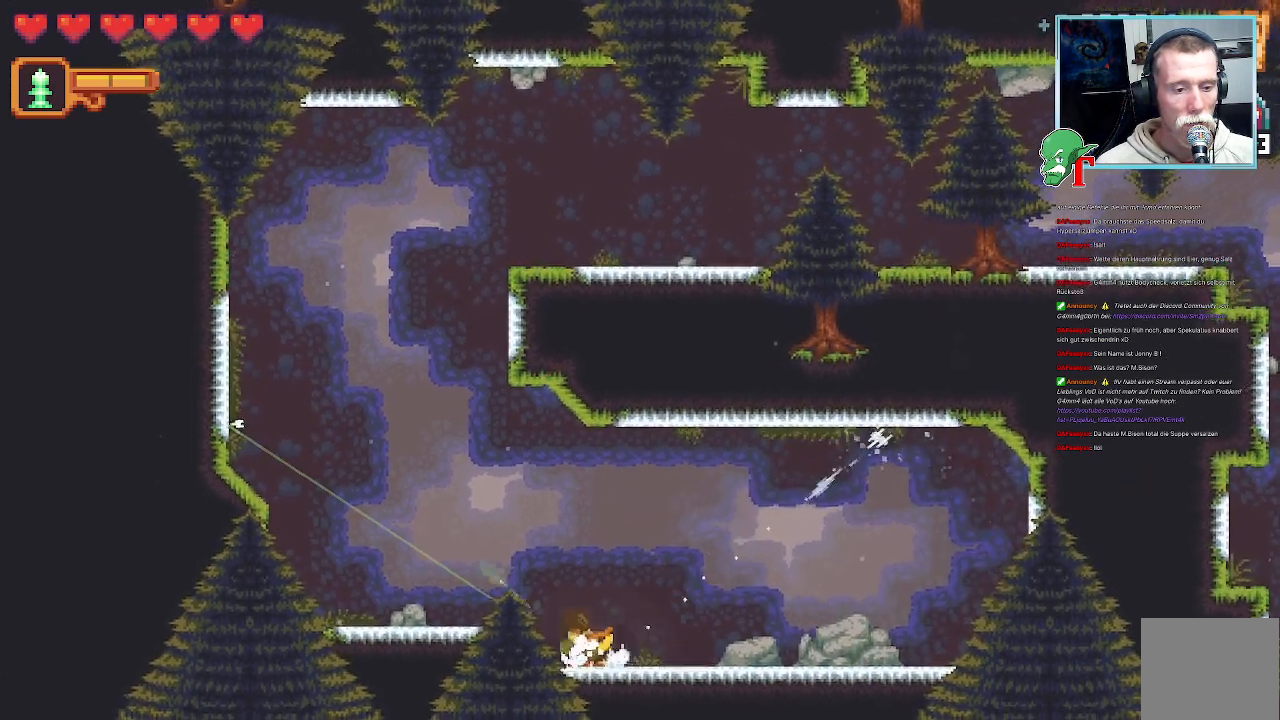
{"buttons": [], "left_stick": "up-right", "right_stick": "center", "events": [[218, "CROSS", "up"], [470, "left_stick", "up-right"]]}
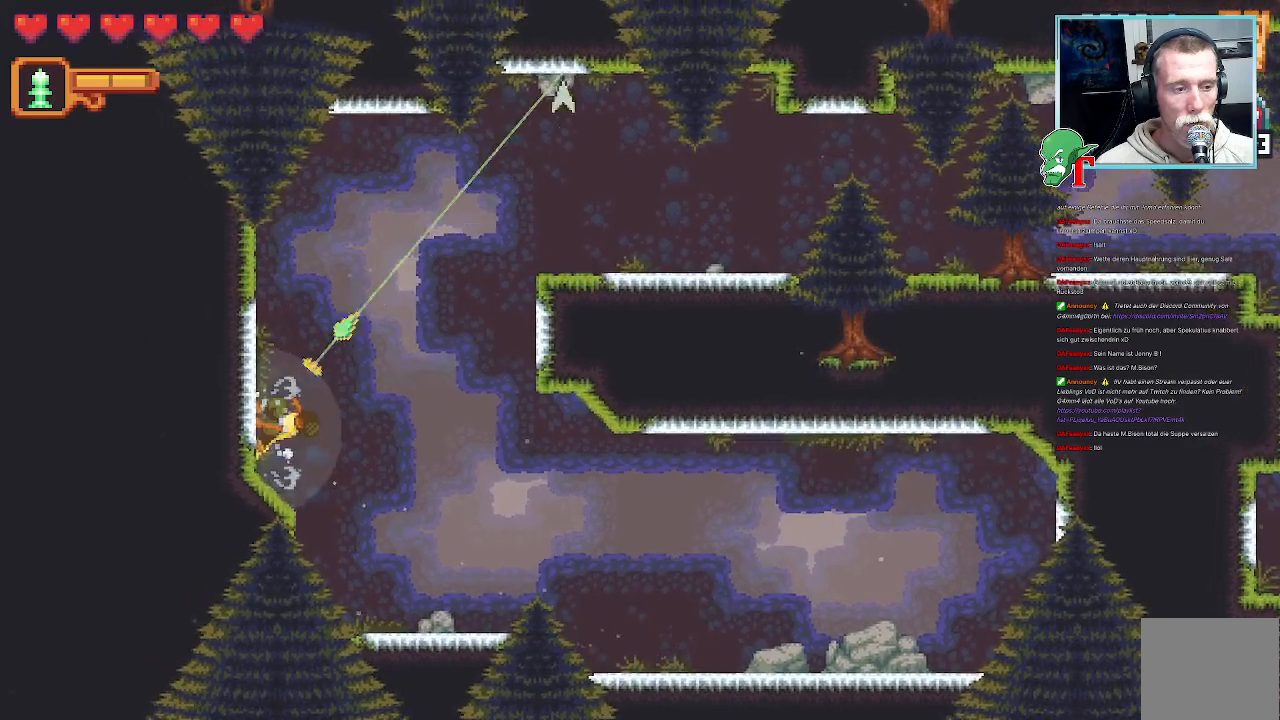
{"buttons": ["CROSS"], "left_stick": "right", "right_stick": "center", "events": [[84, "CROSS", "down"], [285, "CROSS", "up"], [403, "CROSS", "down"], [453, "left_stick", "right"]]}
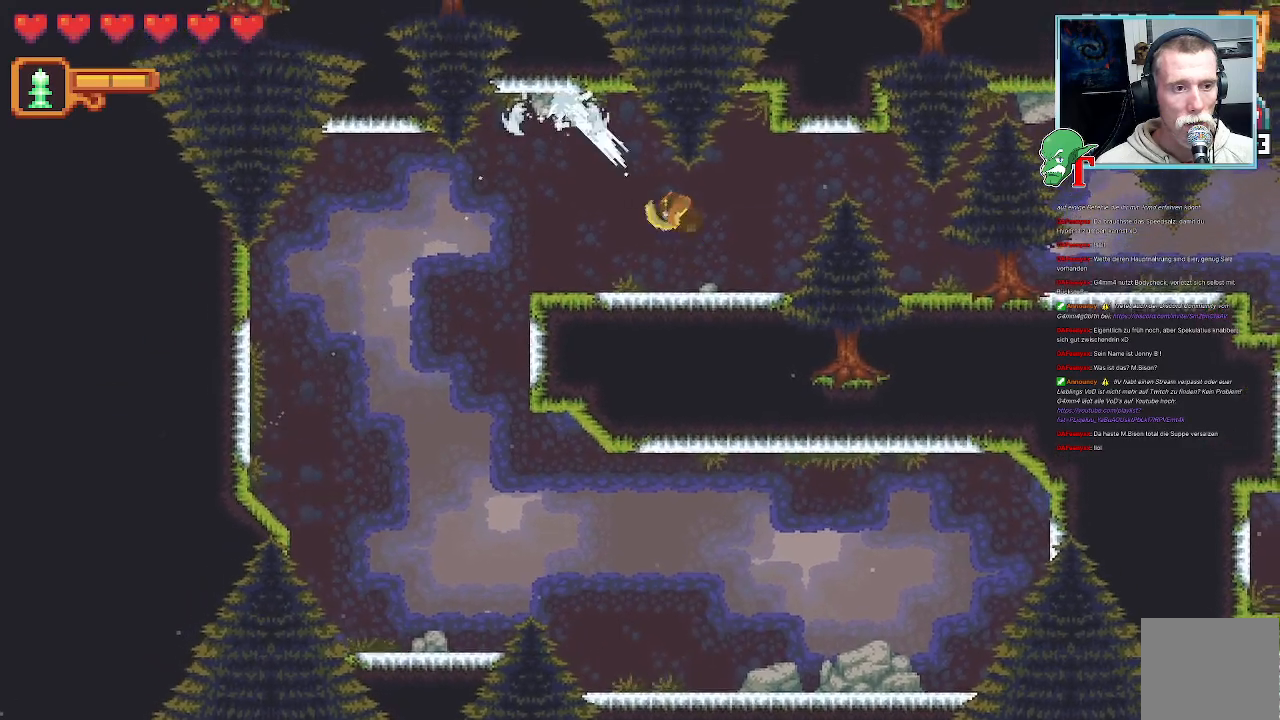
{"buttons": ["CROSS"], "left_stick": "right", "right_stick": "center", "events": [[68, "CROSS", "up"], [152, "CROSS", "down"], [303, "CROSS", "up"], [387, "CROSS", "down"]]}
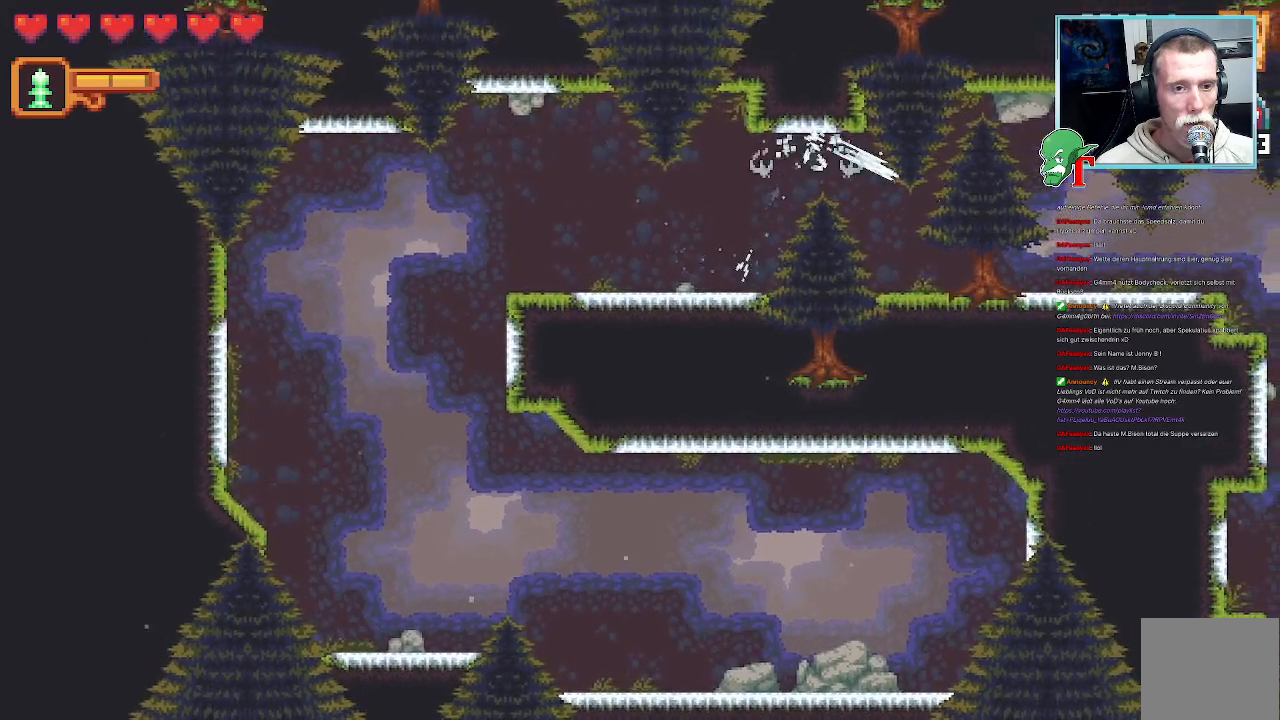
{"buttons": [], "left_stick": "right", "right_stick": "center", "events": [[34, "CROSS", "up"], [101, "CROSS", "down"], [252, "CROSS", "up"]]}
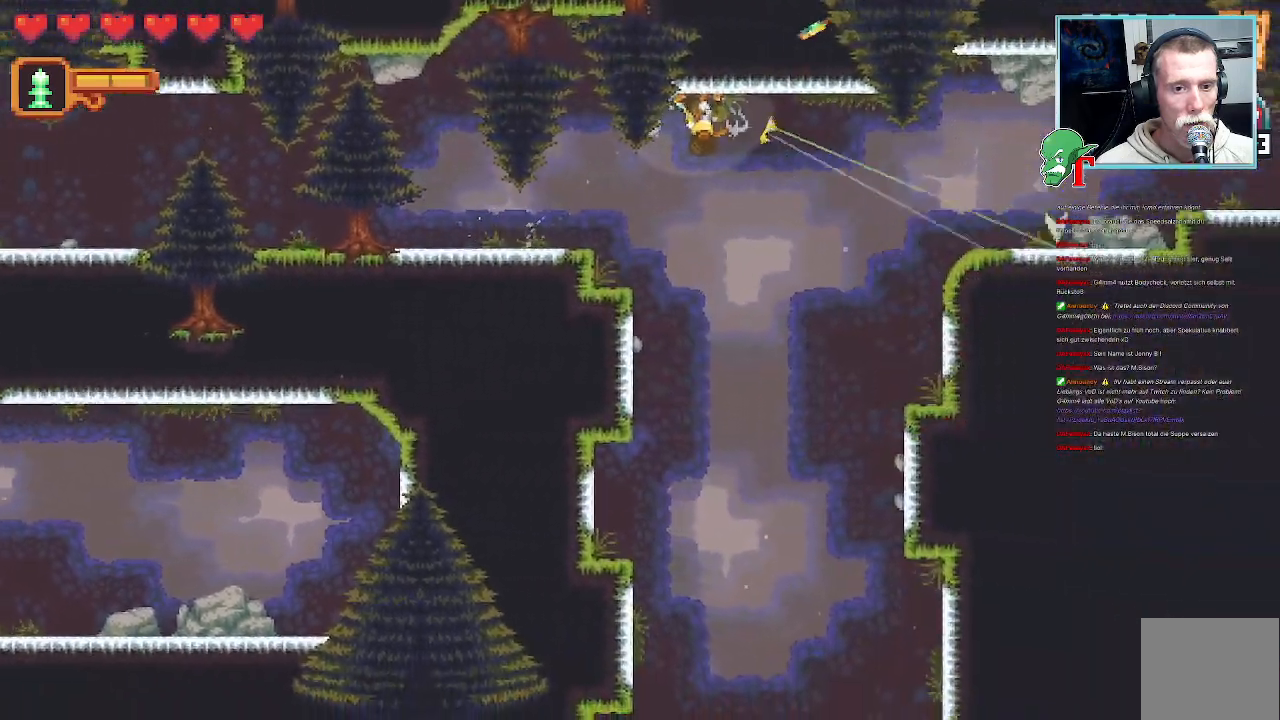
{"buttons": ["CROSS"], "left_stick": "down-right", "right_stick": "center", "events": [[67, "left_stick", "down-right"], [353, "CROSS", "down"]]}